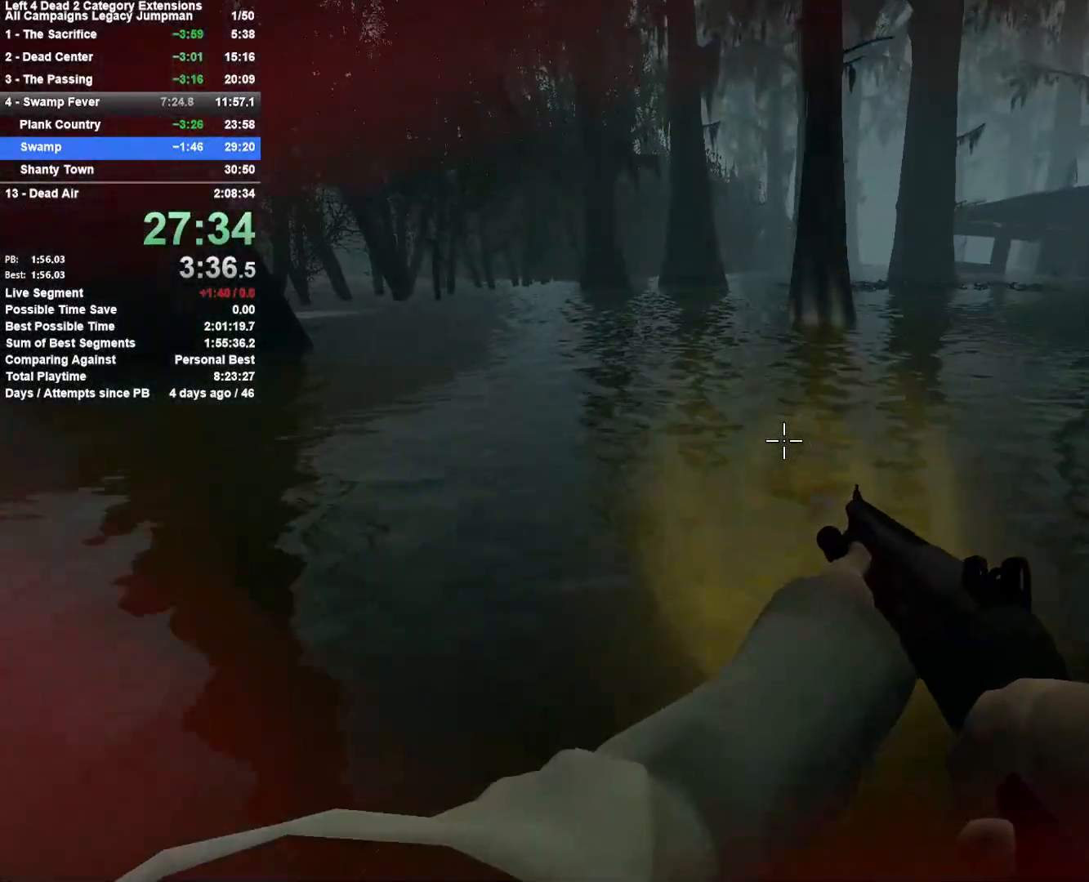
Gameplay with keyboard and mouse; each line is a JSON object with the keys and mouse buttons held at the frame after it. "events" lists presses ("down") and releases ("up") of "1", "2", "3", "4", "5", "a", "alt", "c", "ctrl", "d", "e", "f", "q", "r", "s", "shift", "space", "tab", "v", "w", "x", "z", "mouse_left", "mouse_middle", "mouse_right", "mouse_mb4", "mouse_mb5", "mouse_wheel_up" and "mouse_wheel_down" between this image and that frame as [ms after this image, input, new state], when the widget could be followed in between. "mouse_left", "mouse_middle", "mouse_right", "mouse_mb4", "mouse_mb5", "mouse_wheel_up", "mouse_wheel_down" = the "left", "middle", "right", "mb4", "mb5", "wheel_up", "wheel_down" buttons of the "mouse" list. No other keys are recorded. Mouse movement is not recorded.
{"keys": ["w"], "mouse": [], "events": [[17, "d", "down"], [17, "mouse_wheel_down", "down"], [67, "mouse_wheel_down", "up"], [100, "mouse_wheel_up", "down"], [150, "mouse_wheel_up", "up"], [200, "d", "up"]]}
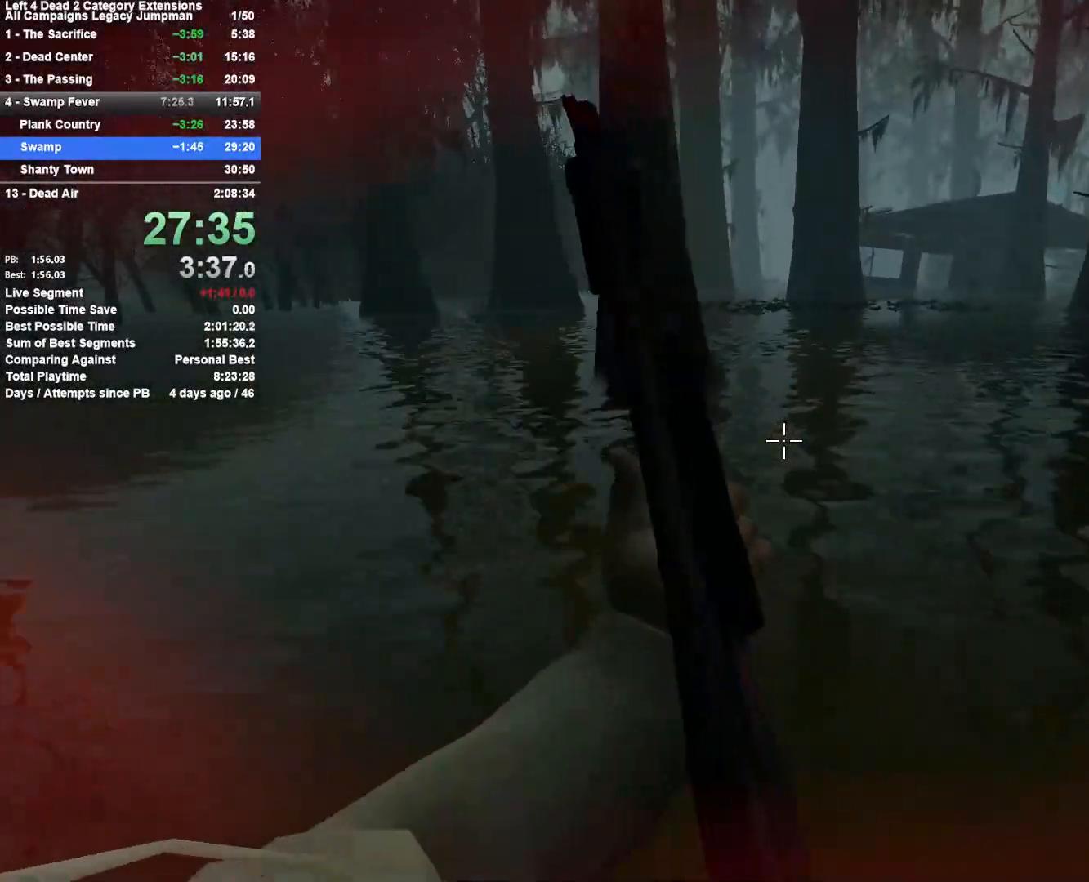
{"keys": ["w"], "mouse": [], "events": [[217, "d", "down"], [350, "d", "up"]]}
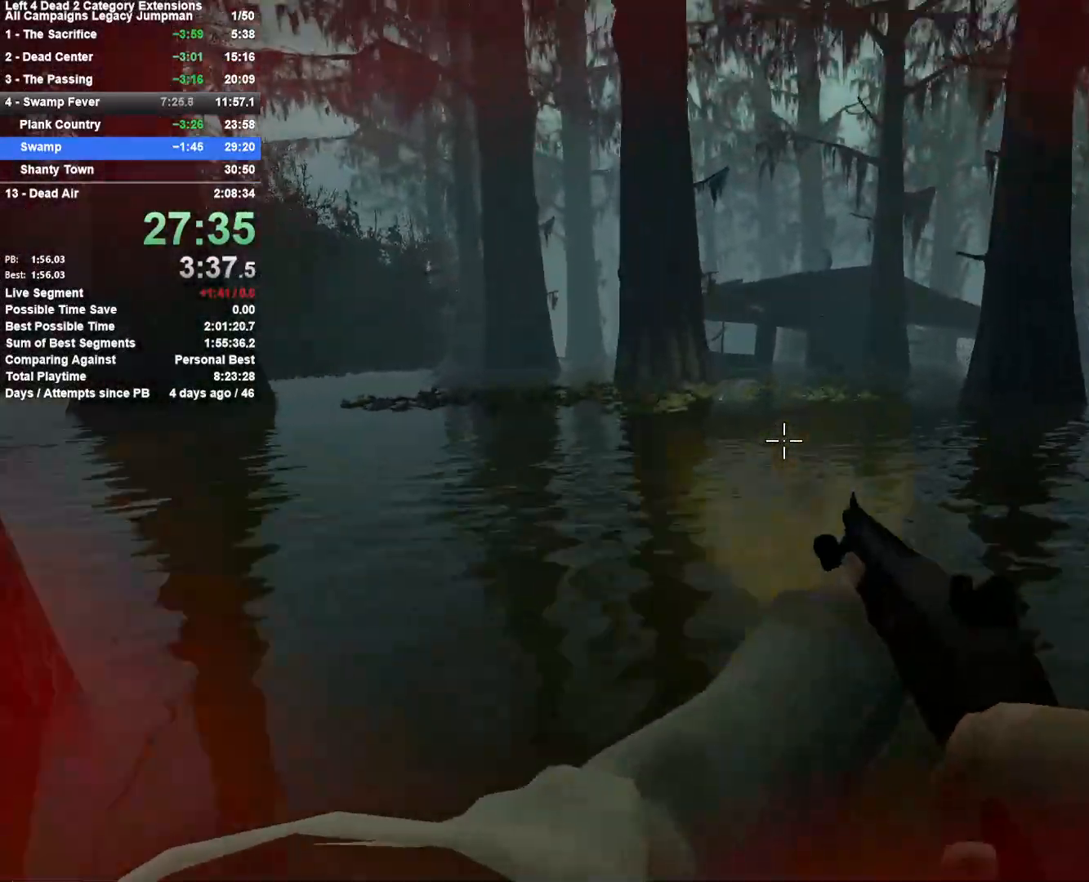
{"keys": ["w"], "mouse": ["left", "right"], "events": [[333, "mouse_left", "down"], [467, "mouse_right", "down"]]}
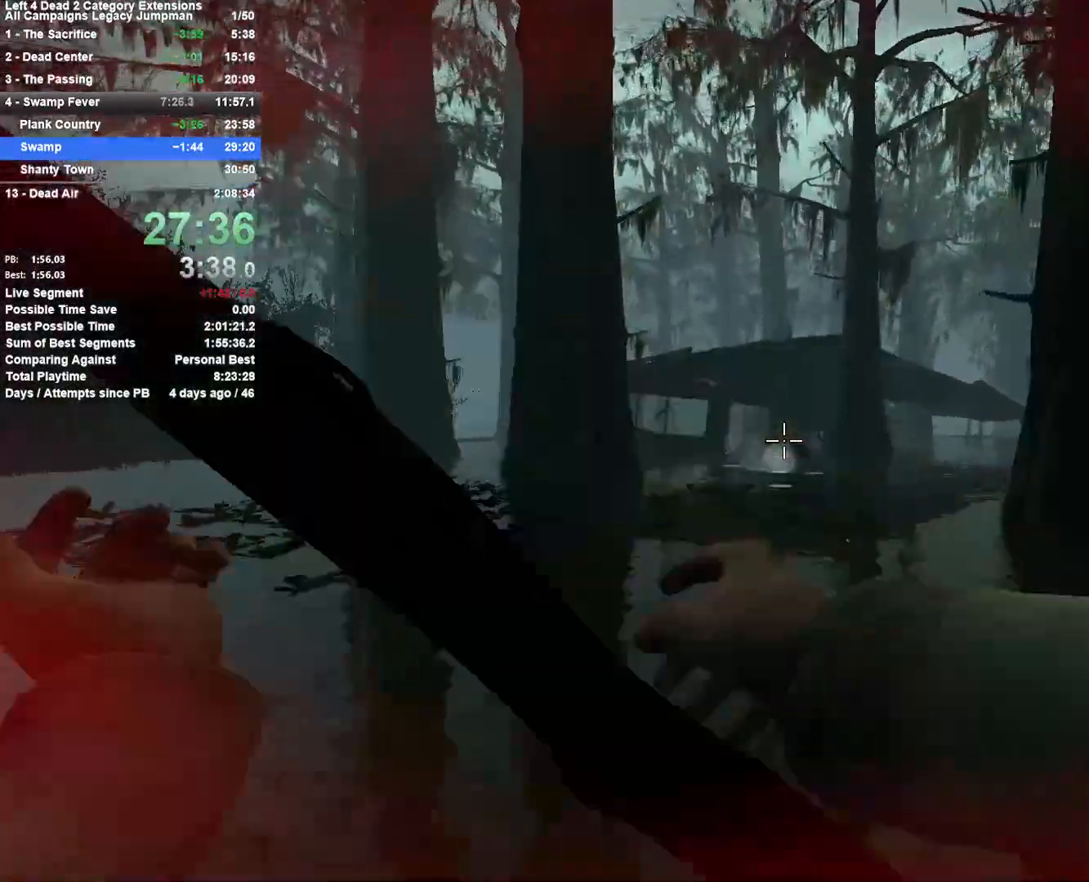
{"keys": ["w"], "mouse": [], "events": [[50, "mouse_left", "up"], [100, "mouse_right", "up"], [383, "d", "down"], [433, "d", "up"]]}
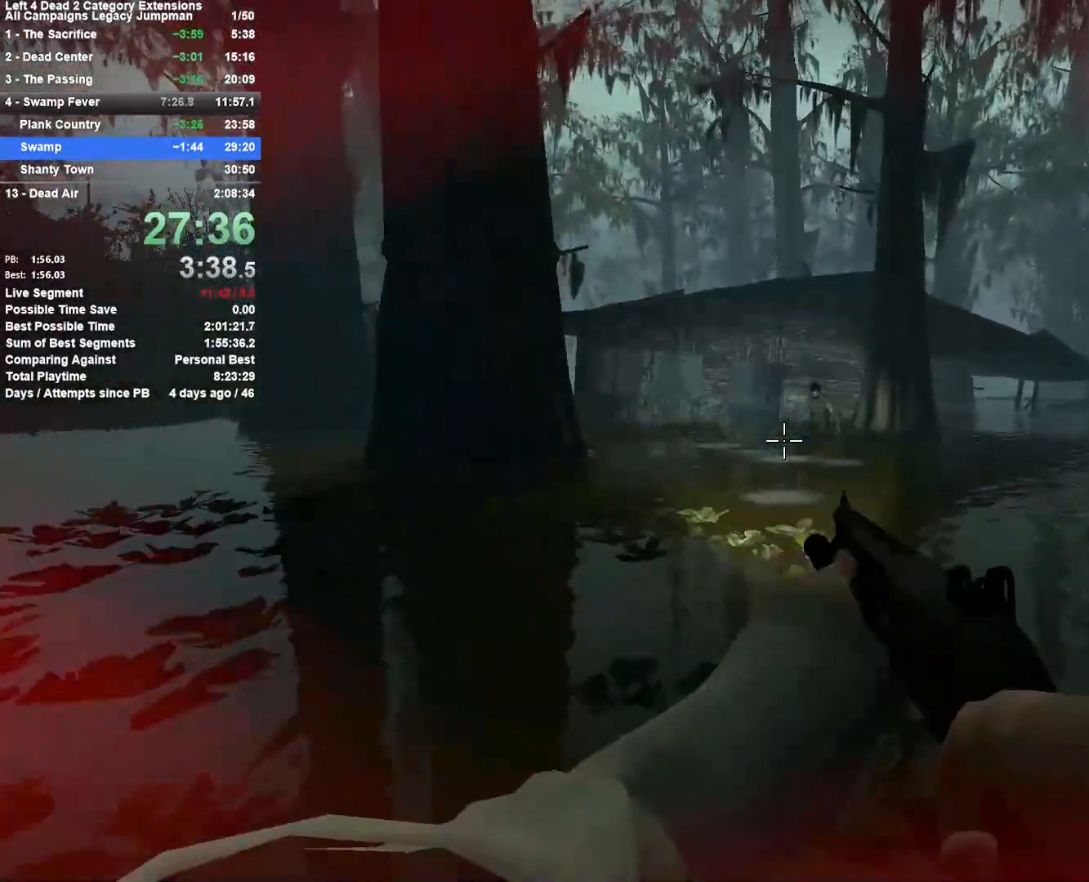
{"keys": ["w"], "mouse": ["left", "right"], "events": [[400, "mouse_left", "down"], [500, "mouse_right", "down"]]}
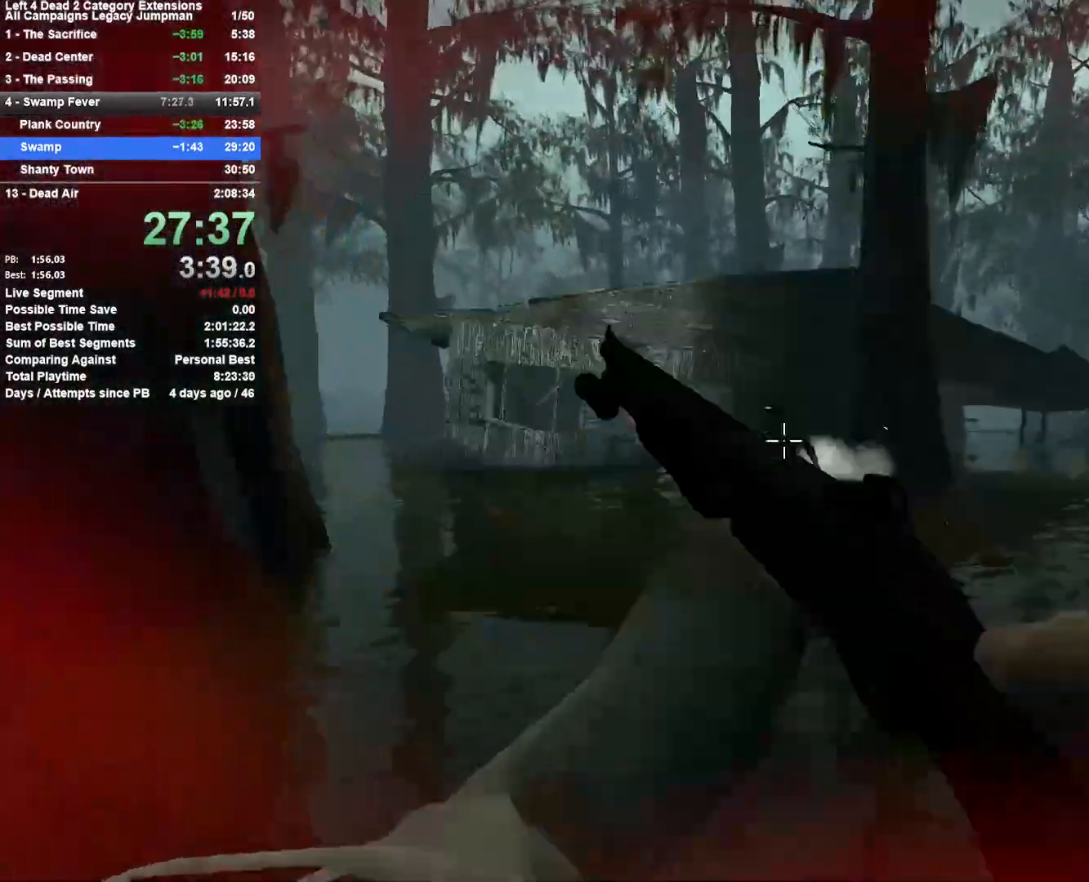
{"keys": ["w"], "mouse": [], "events": [[83, "mouse_left", "up"], [133, "mouse_right", "up"]]}
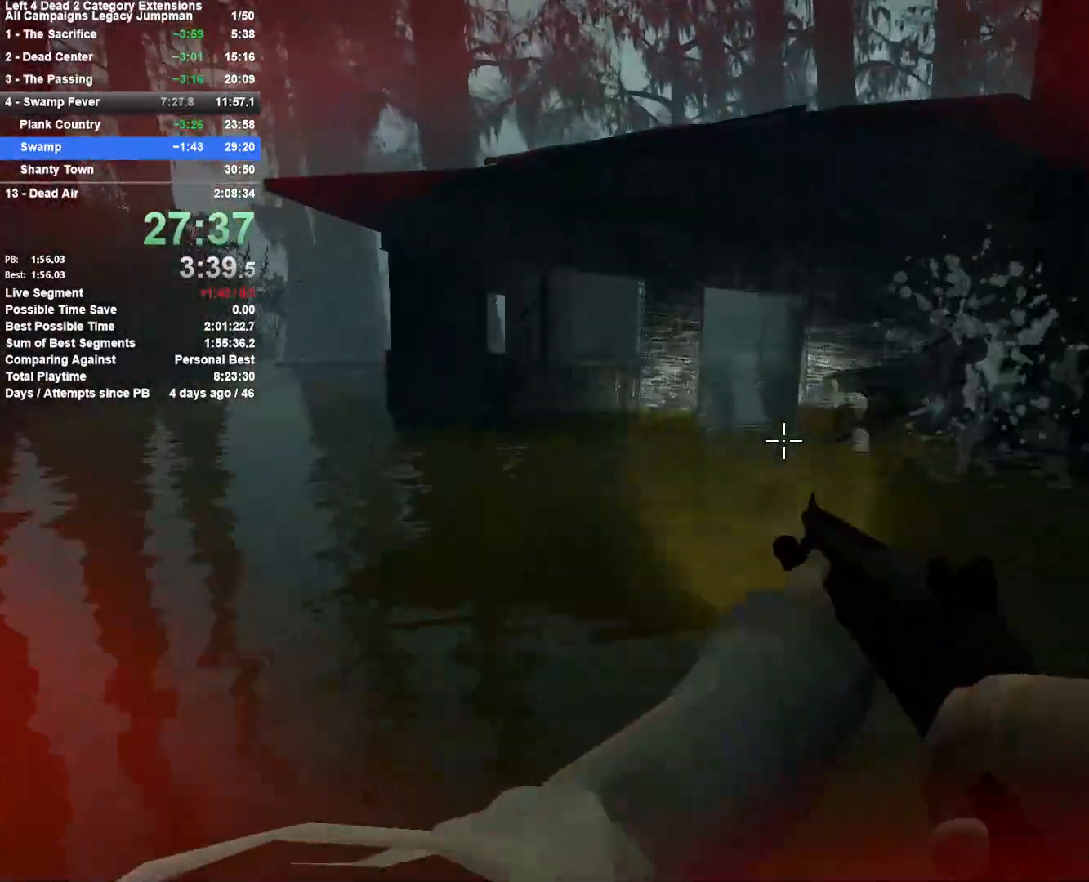
{"keys": ["w"], "mouse": [], "events": [[150, "r", "down"], [283, "r", "up"]]}
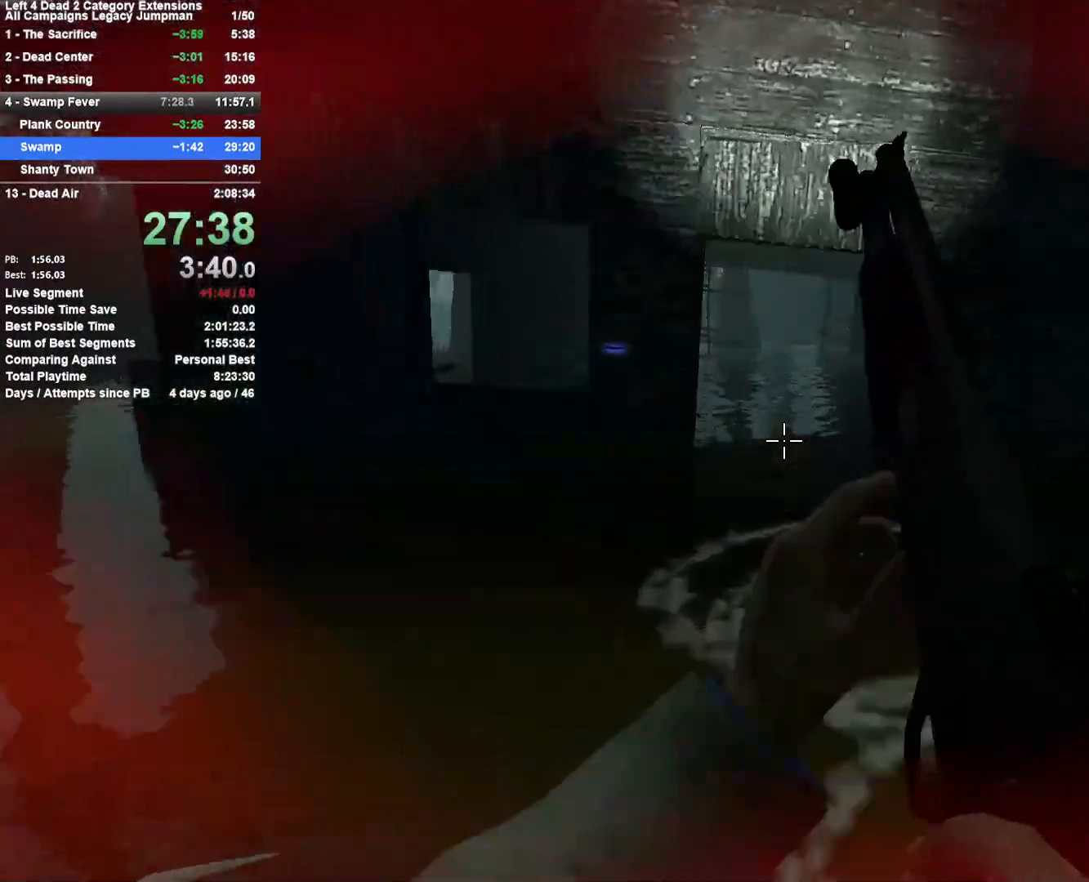
{"keys": ["w"], "mouse": [], "events": []}
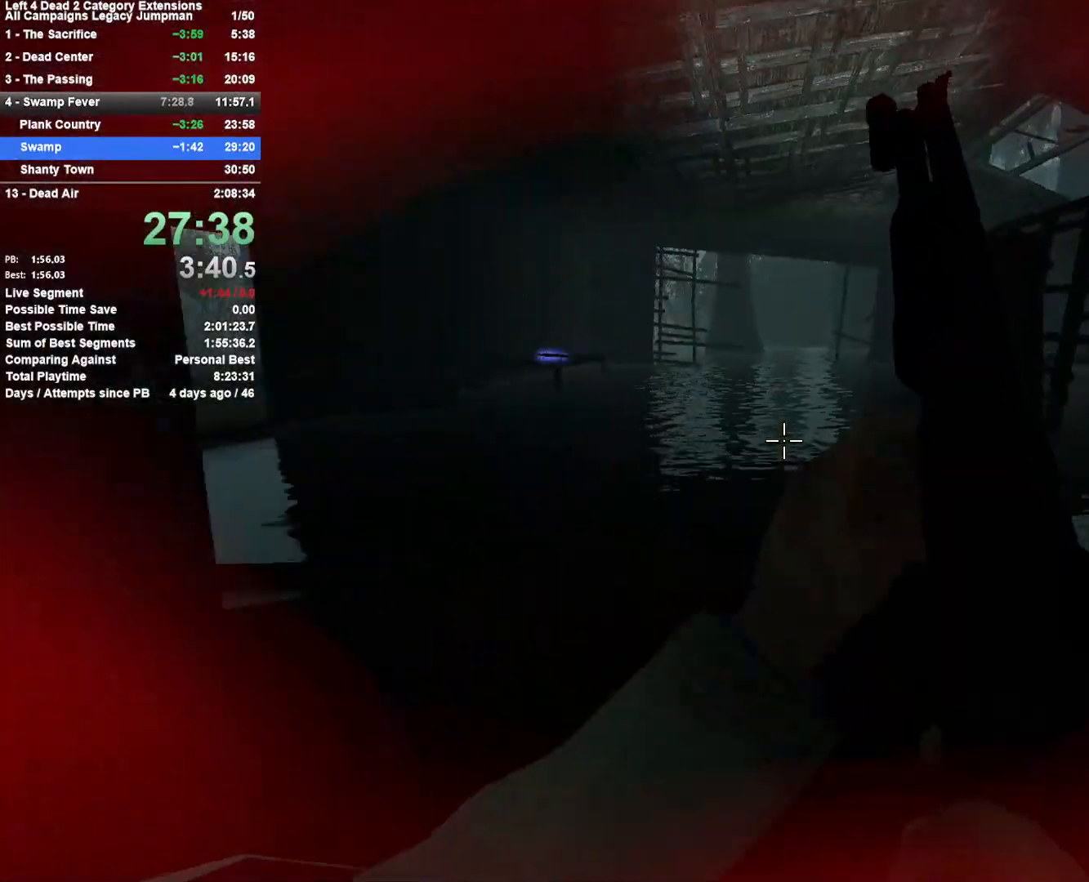
{"keys": ["space", "w"], "mouse": [], "events": [[233, "a", "down"], [317, "a", "up"], [417, "space", "down"]]}
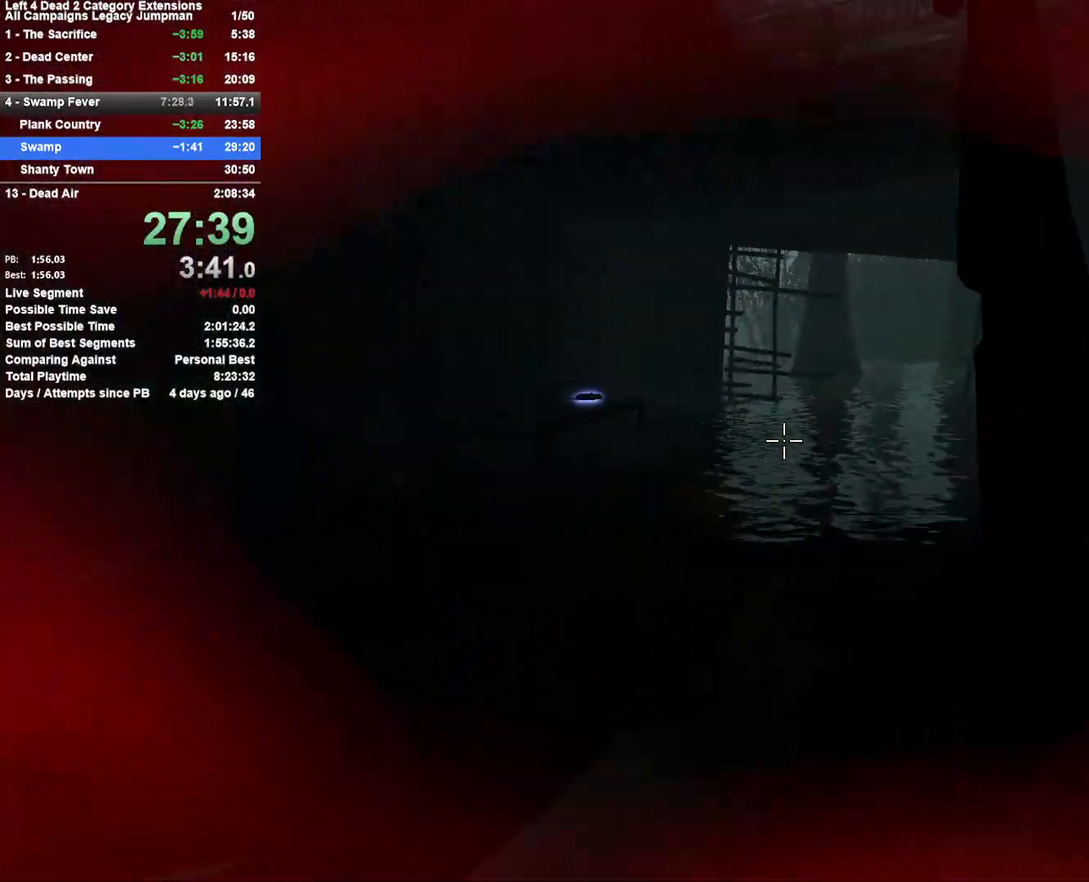
{"keys": ["w"], "mouse": [], "events": [[50, "space", "up"], [200, "d", "down"], [200, "w", "up"], [383, "w", "down"], [483, "d", "up"]]}
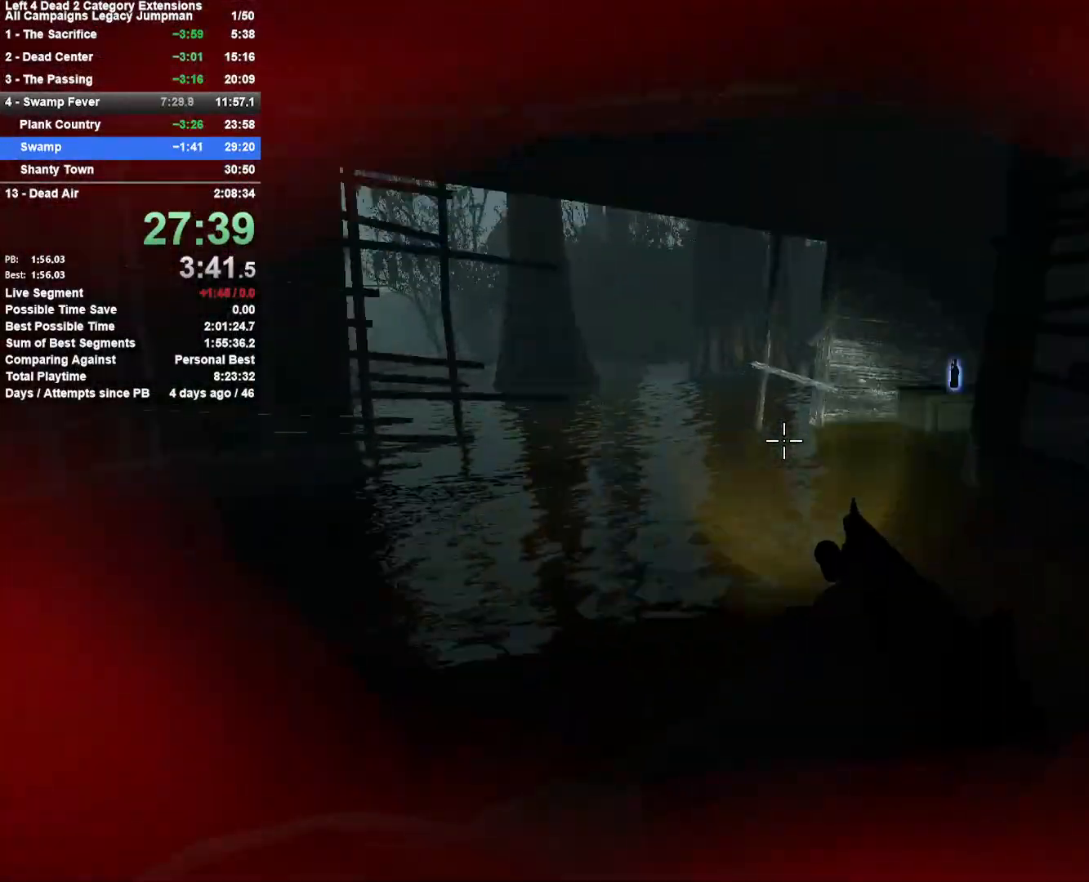
{"keys": ["w"], "mouse": [], "events": [[67, "a", "down"], [450, "a", "up"]]}
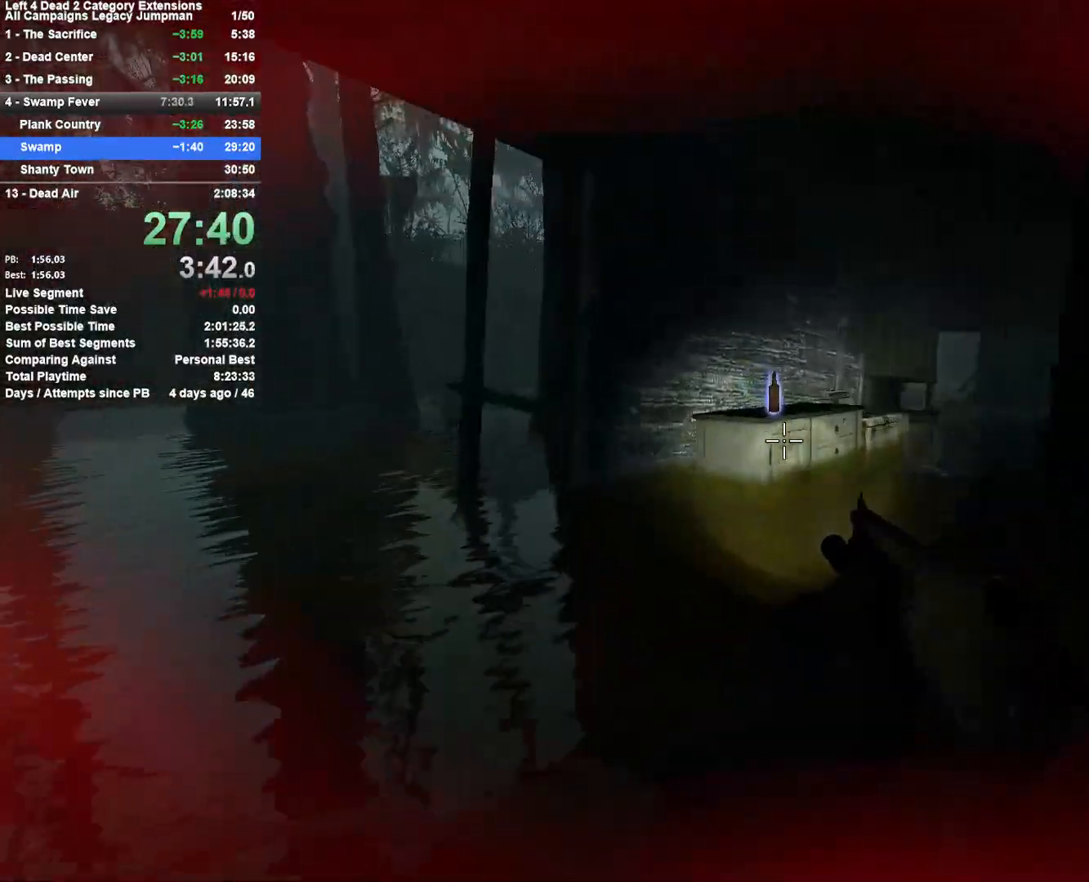
{"keys": ["w"], "mouse": [], "events": [[100, "a", "down"], [133, "a", "up"]]}
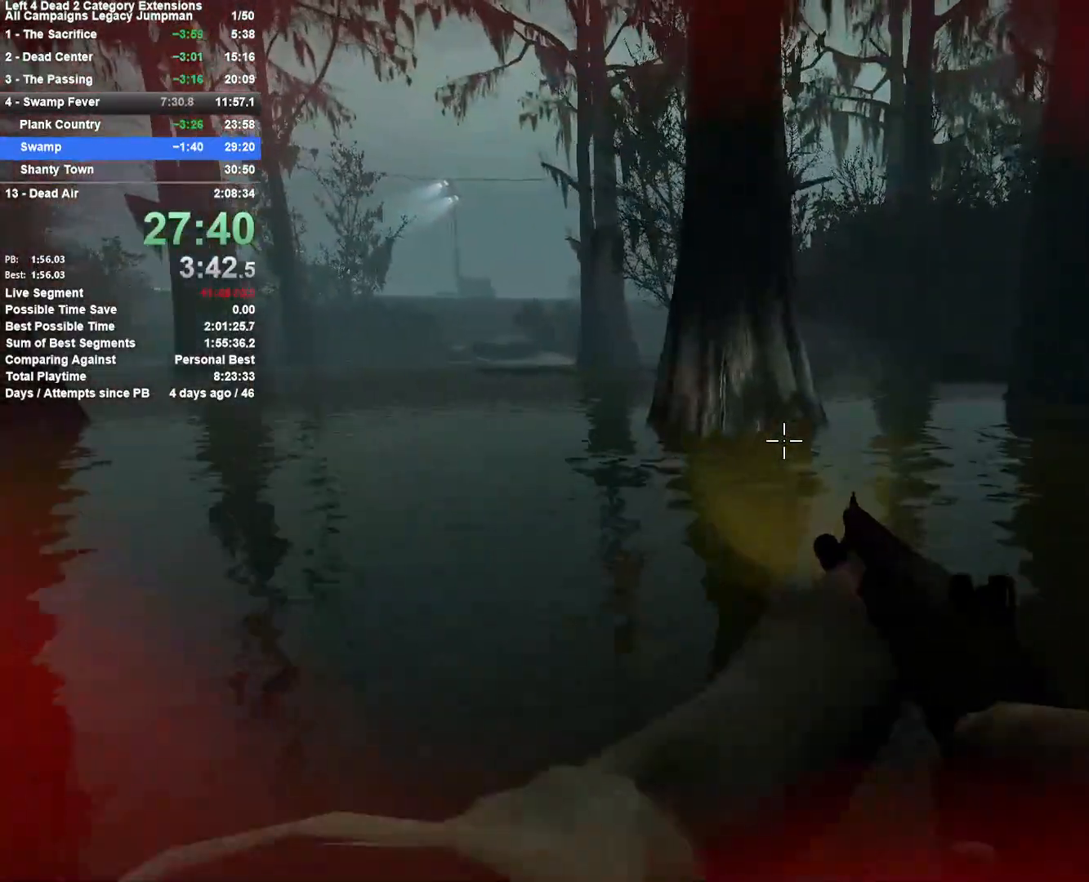
{"keys": ["w"], "mouse": [], "events": [[17, "d", "down"], [100, "d", "up"], [333, "d", "down"], [433, "mouse_wheel_down", "down"], [483, "d", "up"], [483, "mouse_wheel_down", "up"]]}
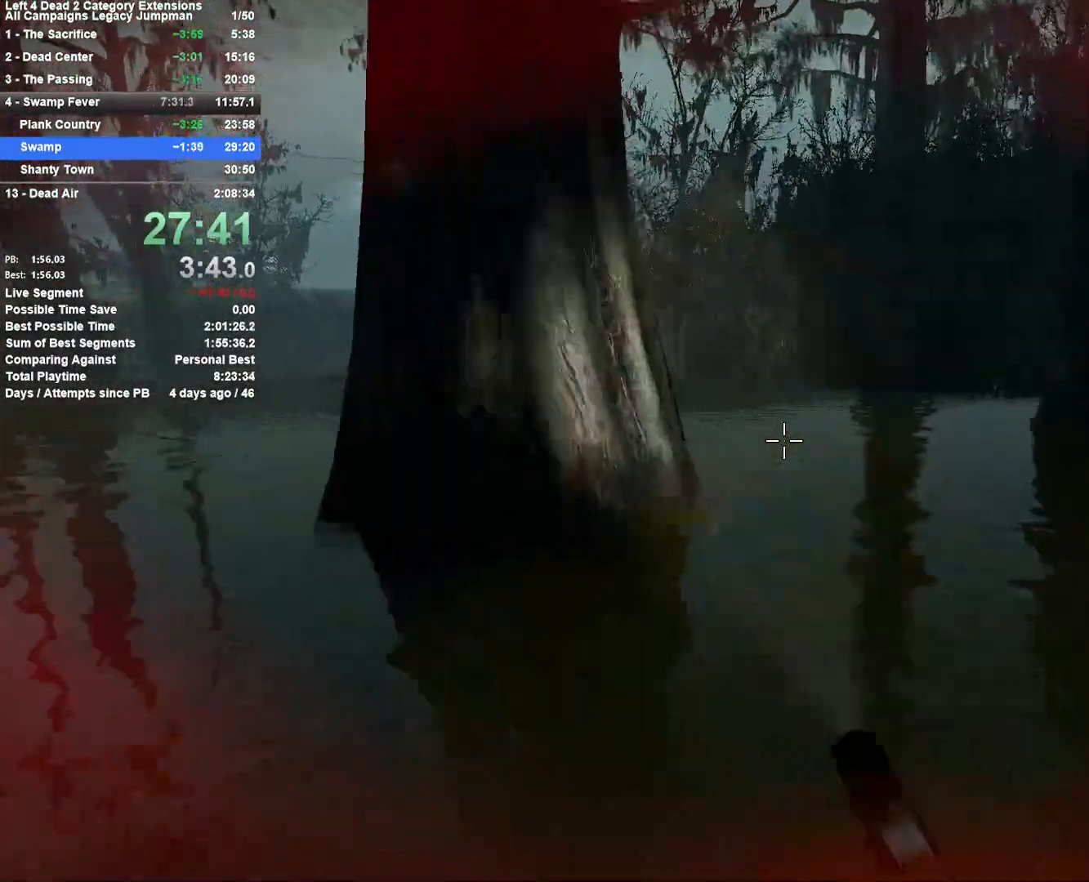
{"keys": ["a", "w"], "mouse": [], "events": [[17, "mouse_wheel_up", "down"], [67, "mouse_wheel_up", "up"], [450, "a", "down"]]}
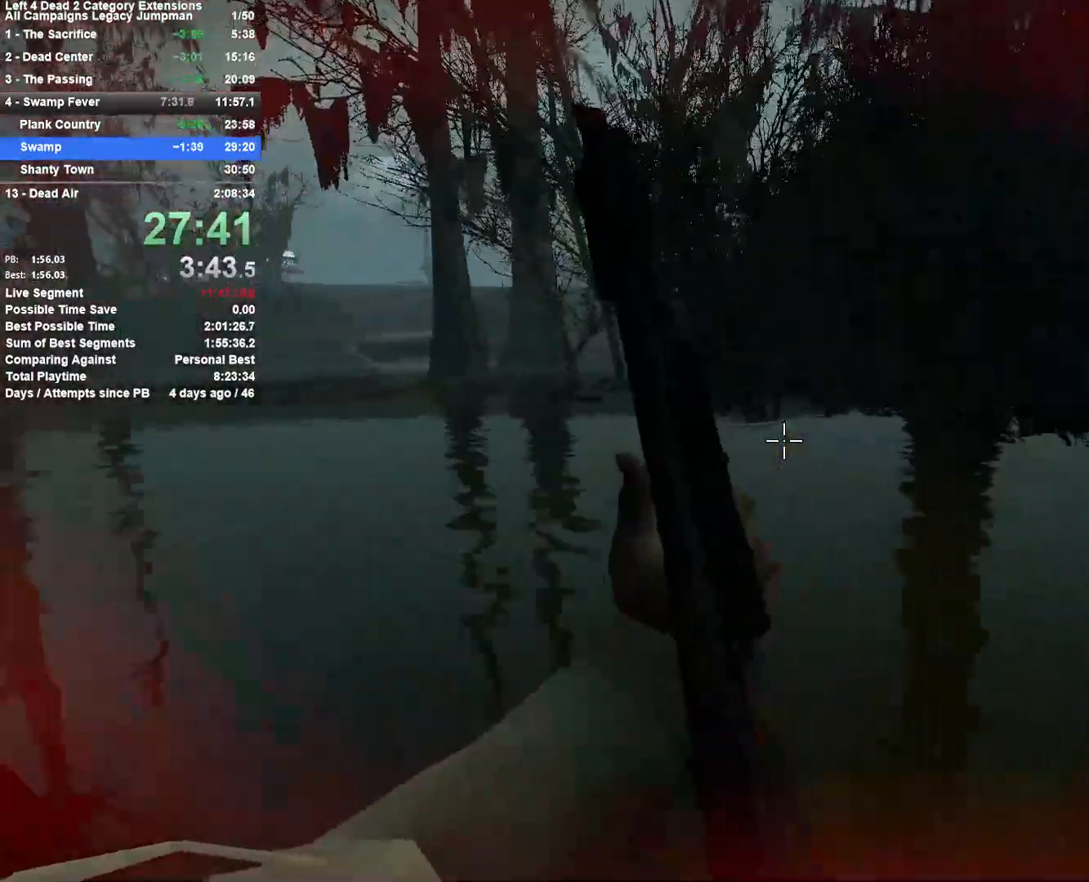
{"keys": ["a", "w"], "mouse": [], "events": [[83, "mouse_wheel_down", "down"], [133, "mouse_wheel_down", "up"], [283, "mouse_wheel_up", "down"], [317, "mouse_wheel_up", "up"], [417, "mouse_wheel_down", "down"], [467, "mouse_wheel_down", "up"]]}
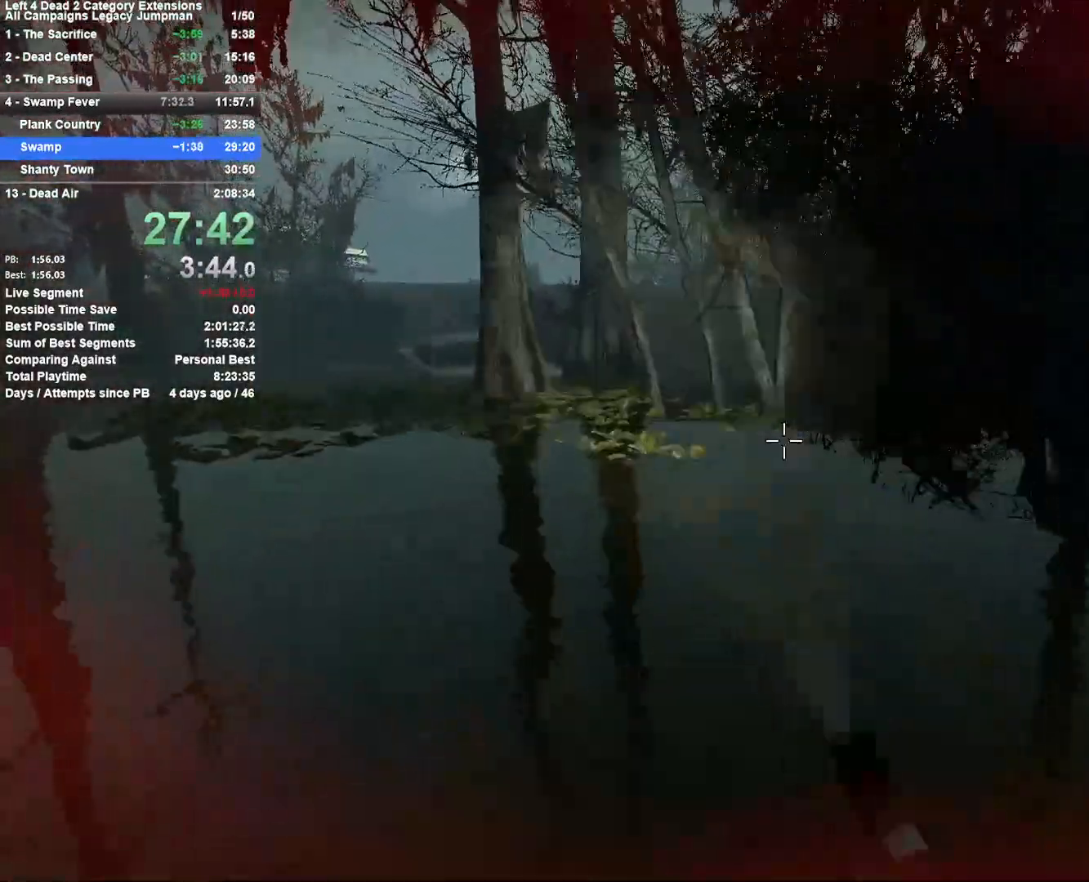
{"keys": ["w"], "mouse": ["left"], "events": [[150, "a", "up"], [483, "mouse_left", "down"]]}
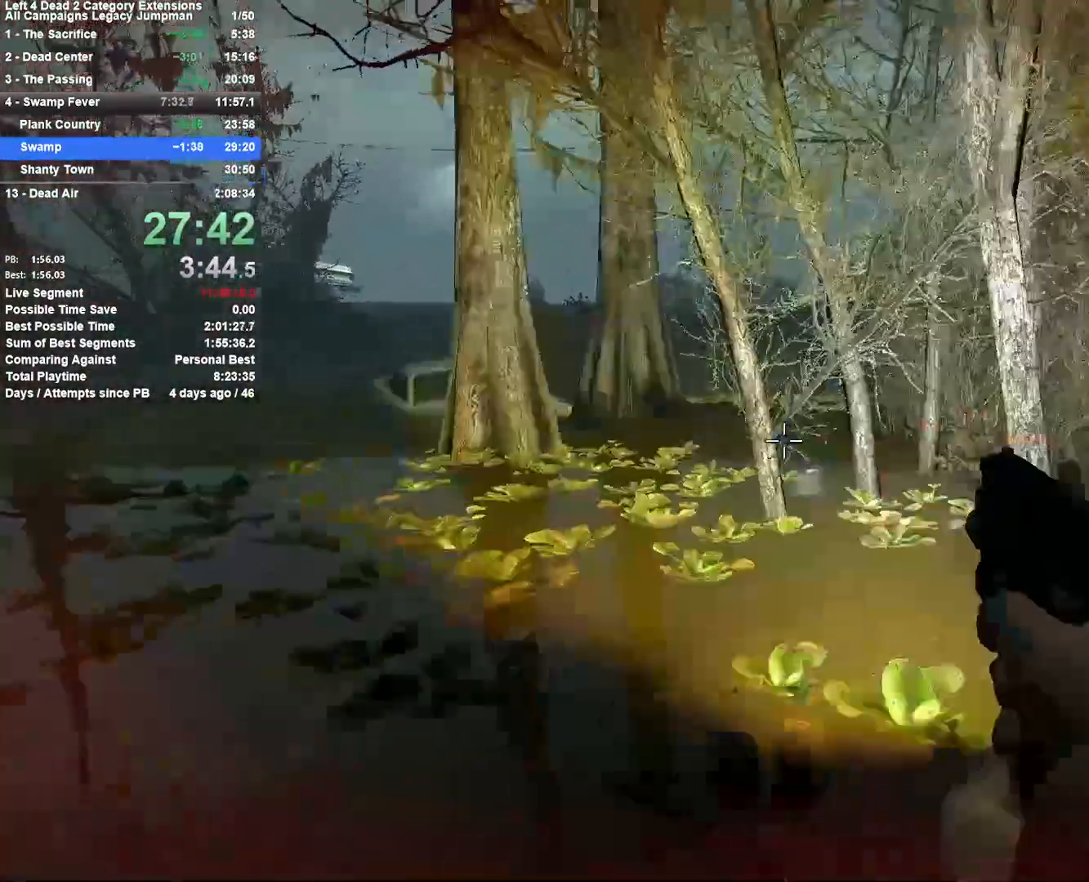
{"keys": ["w"], "mouse": [], "events": [[67, "mouse_left", "up"], [167, "mouse_left", "down"], [267, "mouse_left", "up"], [317, "r", "down"], [450, "r", "up"]]}
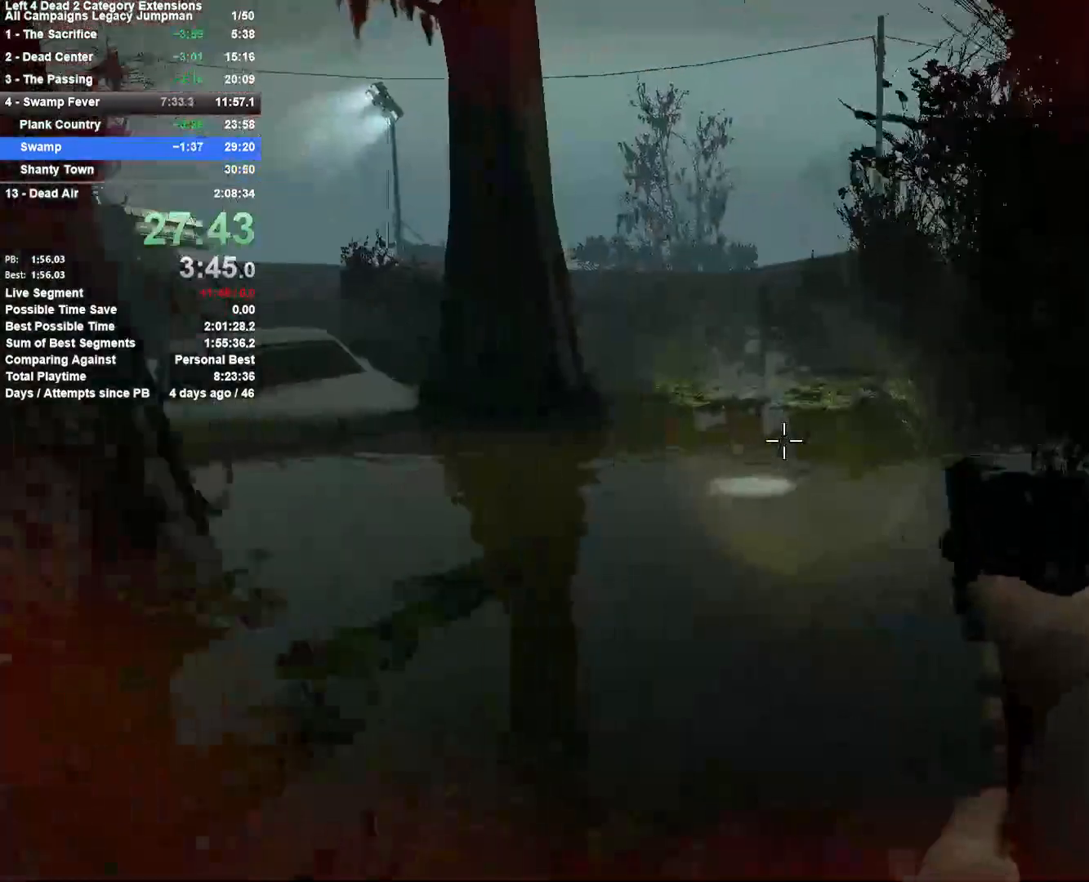
{"keys": ["w"], "mouse": [], "events": []}
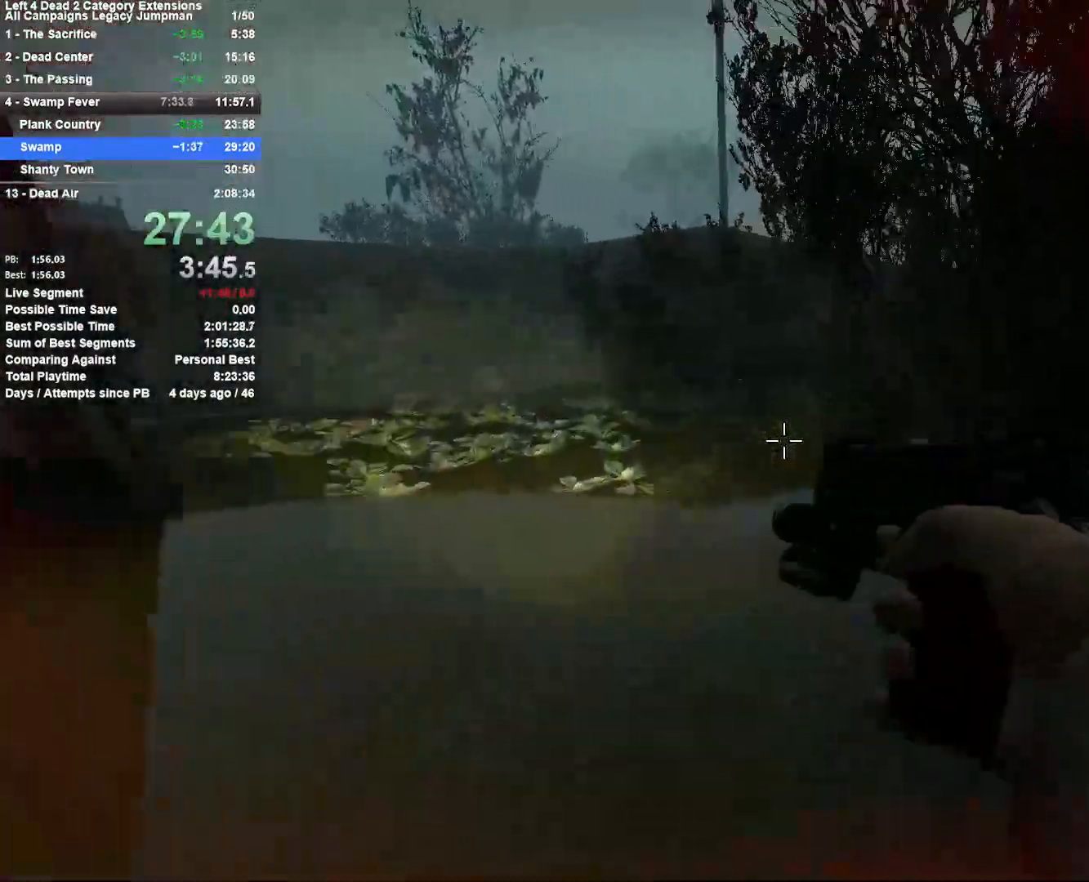
{"keys": ["w"], "mouse": [], "events": []}
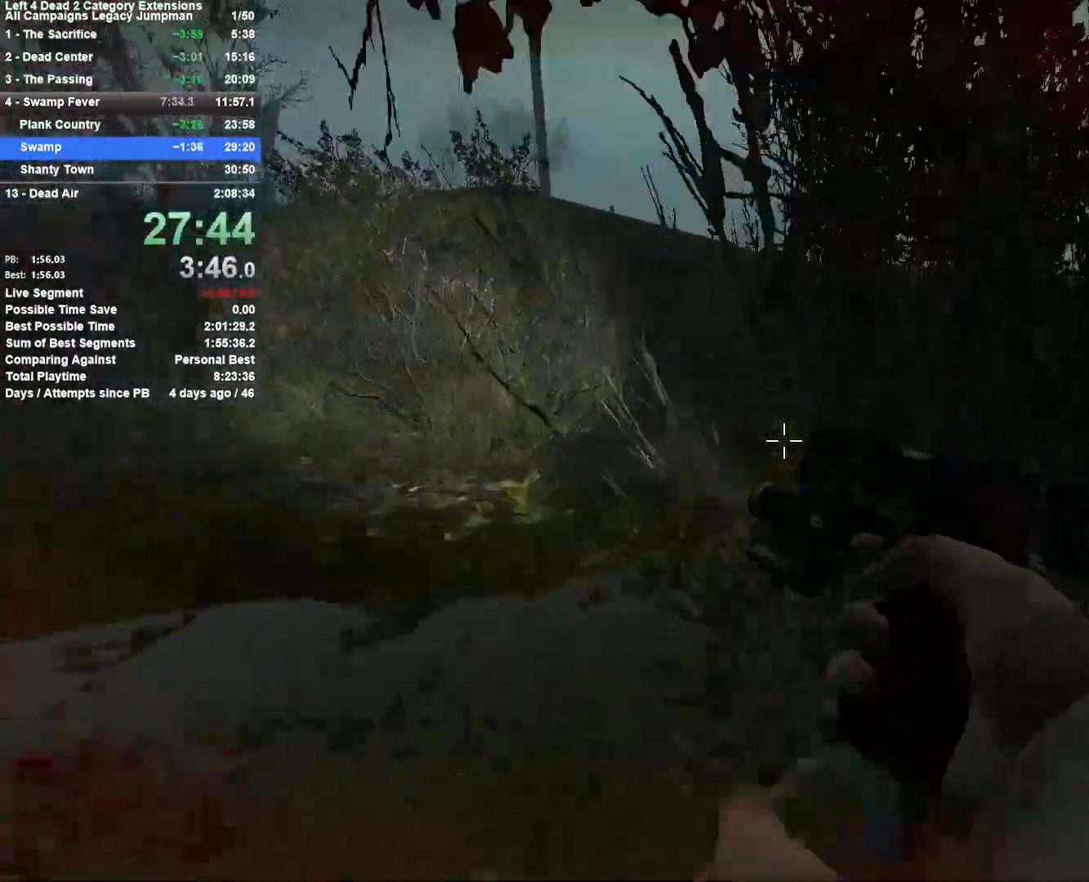
{"keys": ["a", "w"], "mouse": [], "events": [[500, "a", "down"]]}
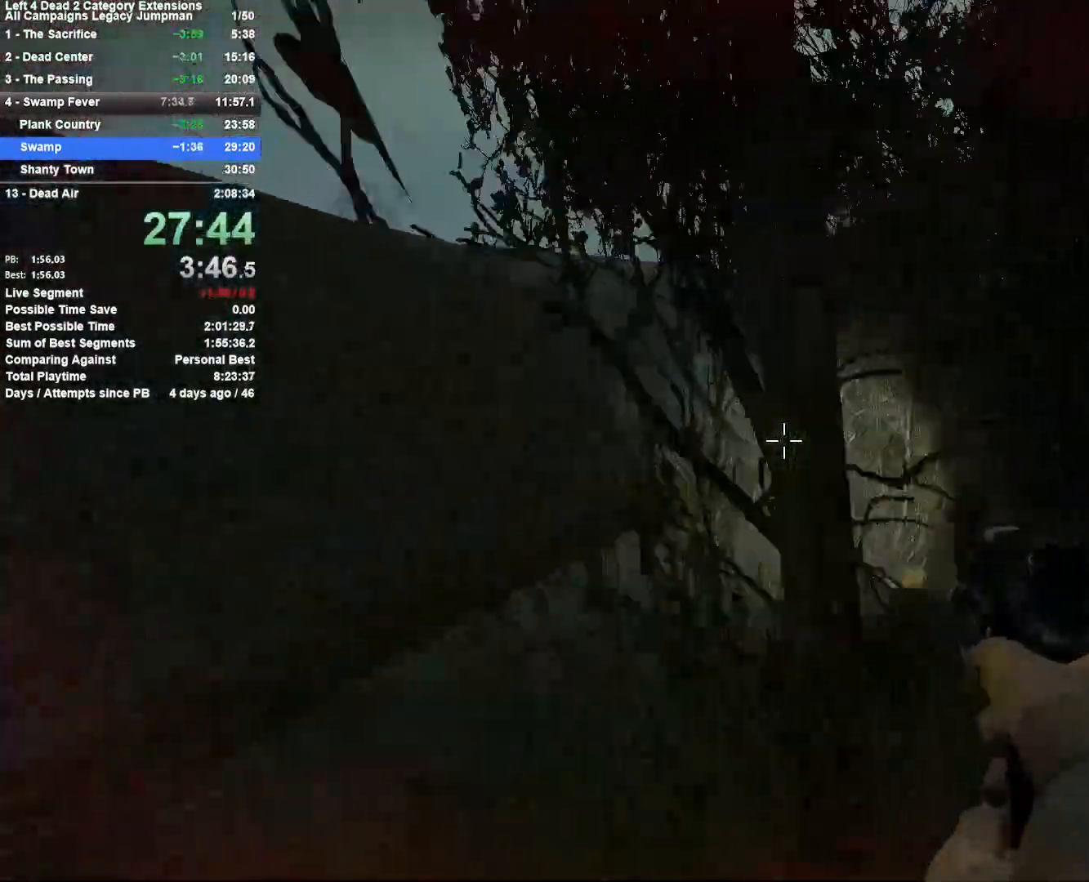
{"keys": ["w"], "mouse": [], "events": [[133, "a", "up"]]}
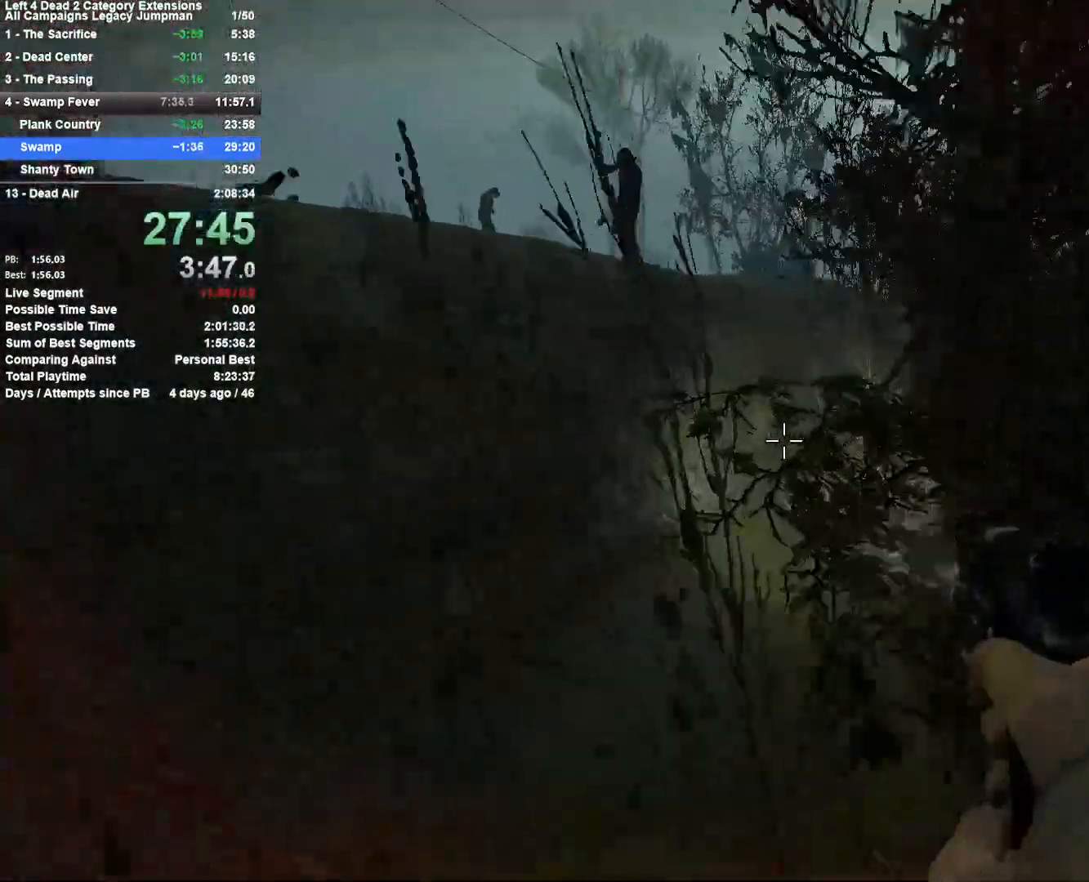
{"keys": ["w"], "mouse": [], "events": [[17, "a", "down"], [100, "a", "up"], [333, "d", "down"], [383, "d", "up"]]}
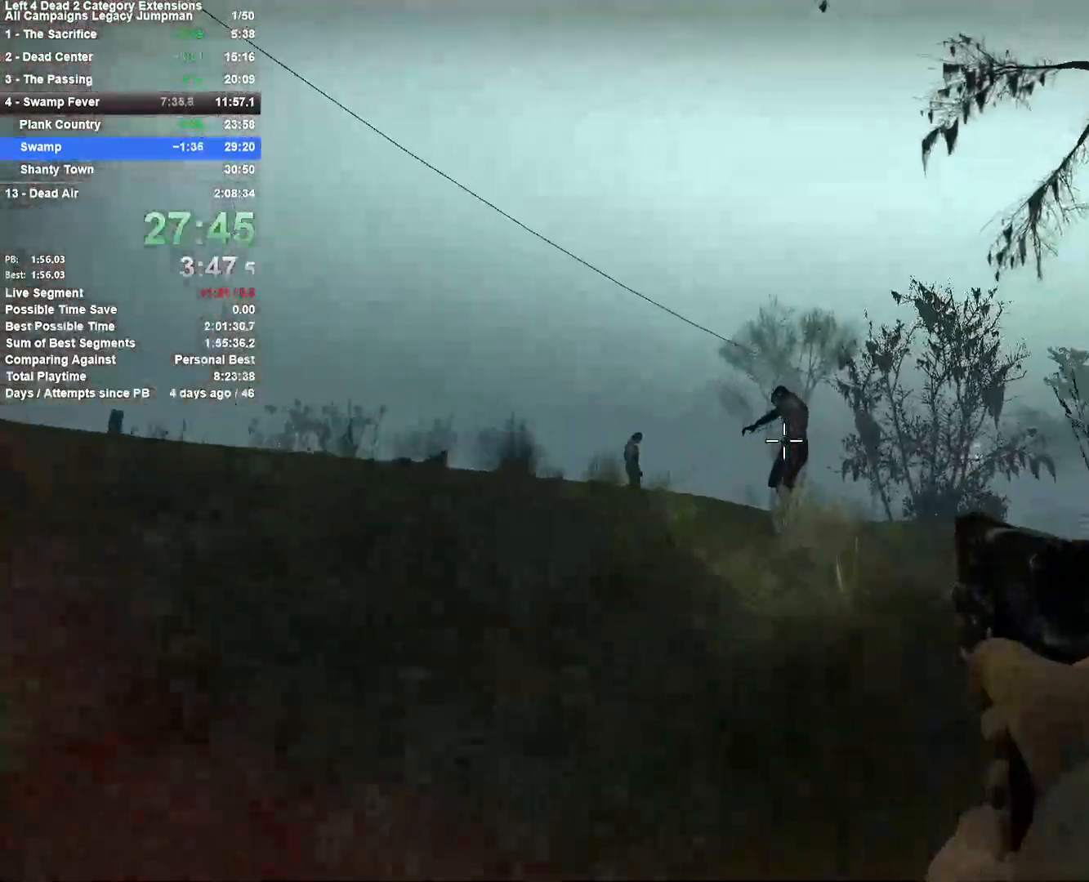
{"keys": ["d", "w"], "mouse": ["left"], "events": [[83, "mouse_left", "down"], [217, "mouse_left", "up"], [400, "mouse_left", "down"], [450, "d", "down"]]}
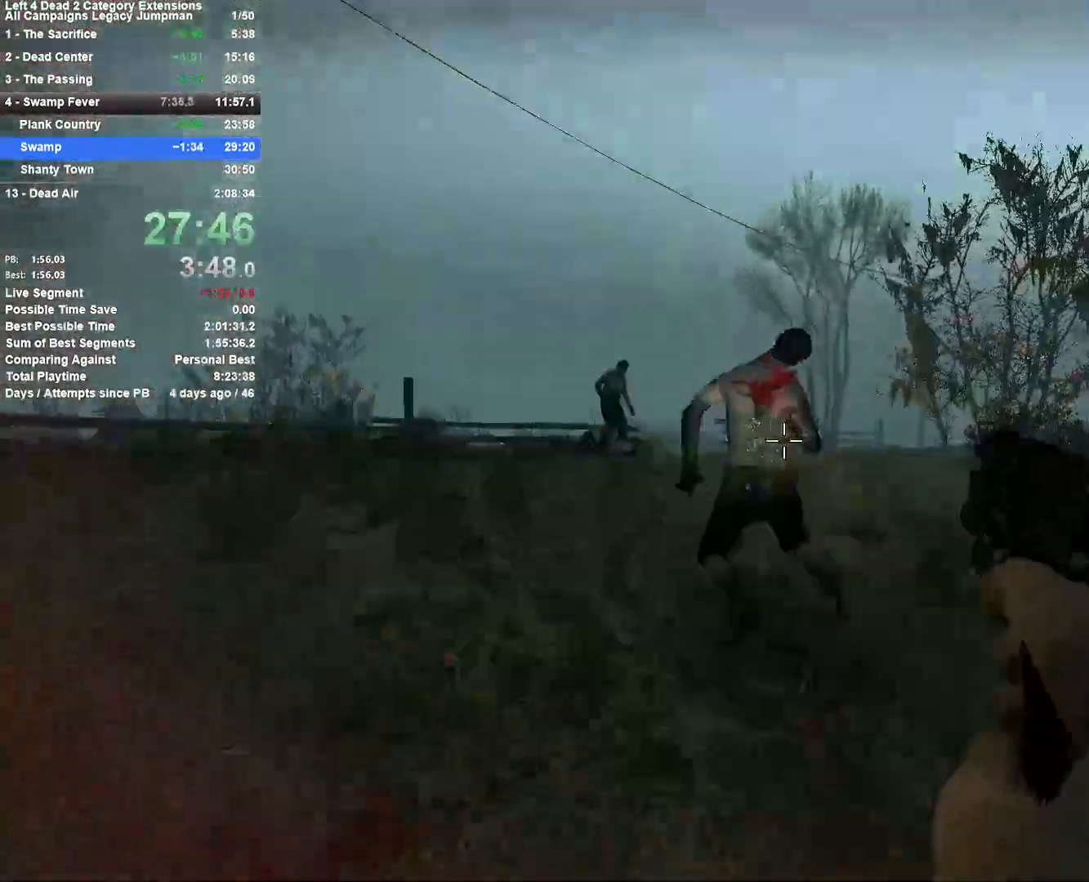
{"keys": ["a", "w"], "mouse": [], "events": [[83, "mouse_left", "up"], [133, "d", "up"], [267, "a", "down"]]}
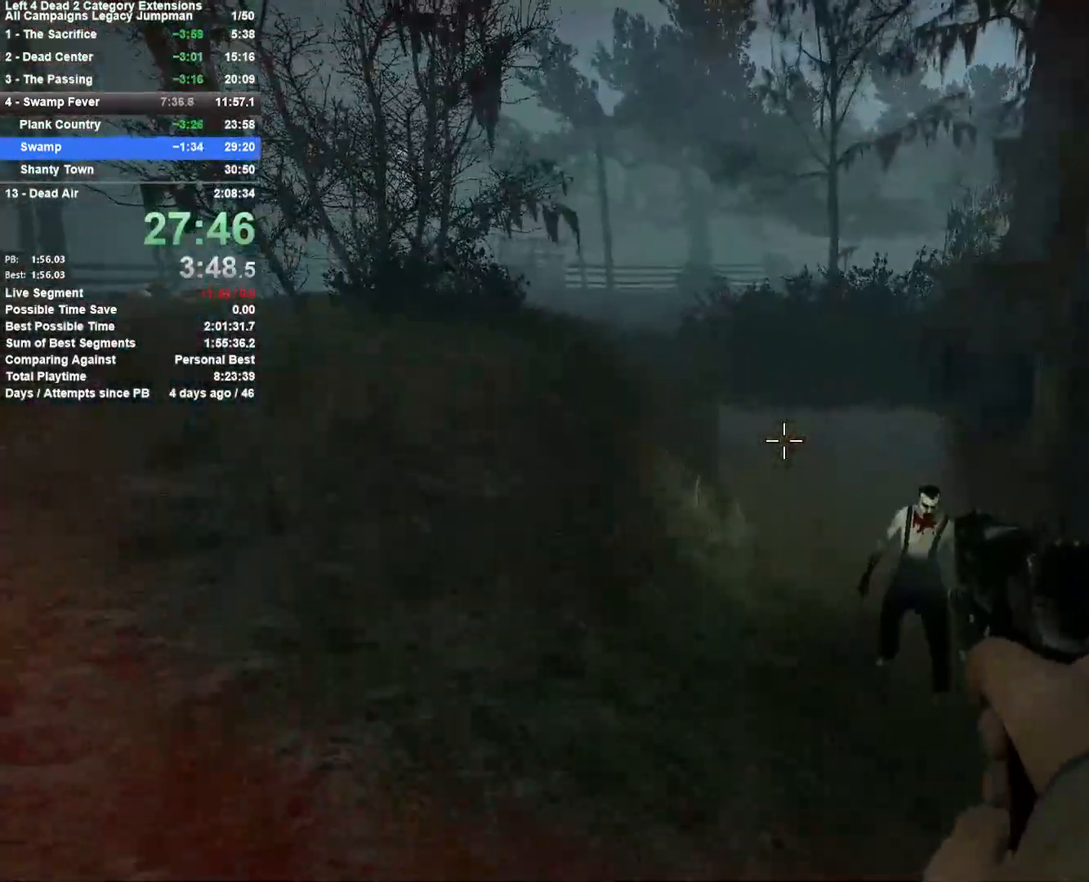
{"keys": ["w"], "mouse": [], "events": [[100, "a", "up"], [150, "r", "down"], [300, "r", "up"]]}
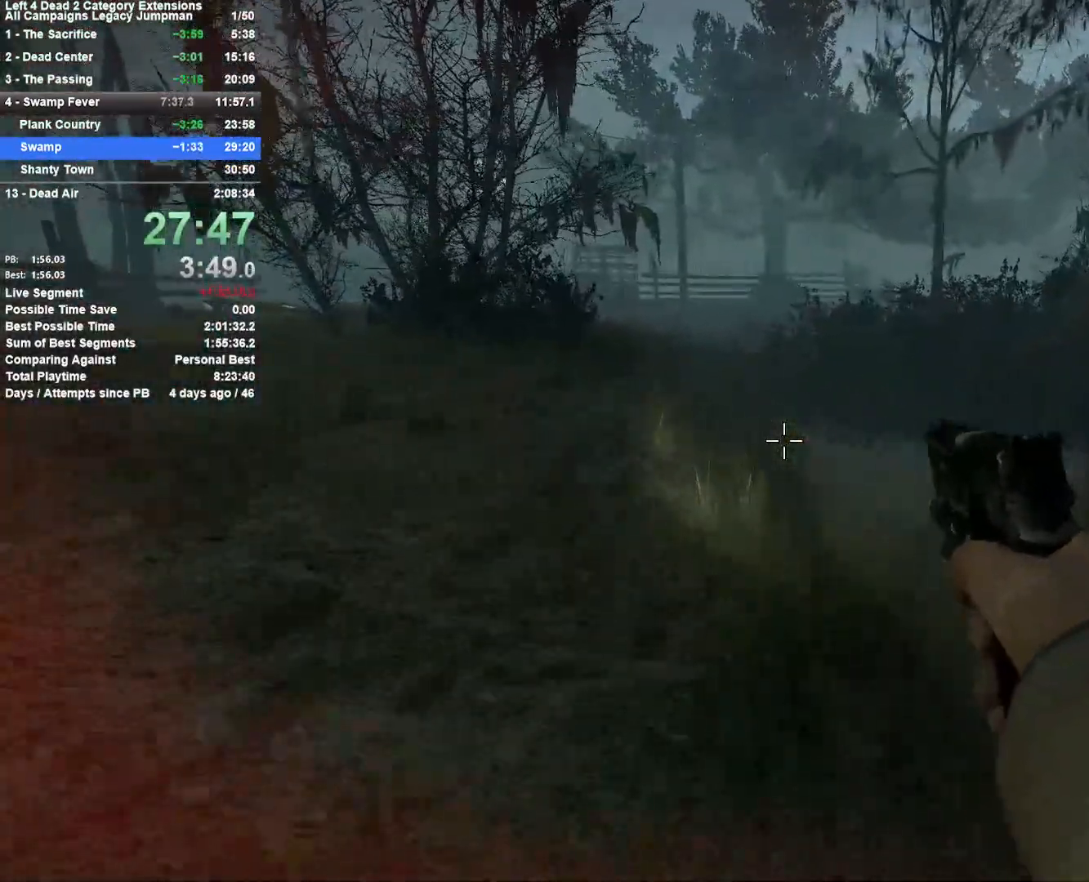
{"keys": ["w"], "mouse": [], "events": [[167, "a", "down"], [317, "mouse_right", "down"], [317, "w", "up"], [400, "w", "down"], [500, "a", "up"], [500, "mouse_right", "up"]]}